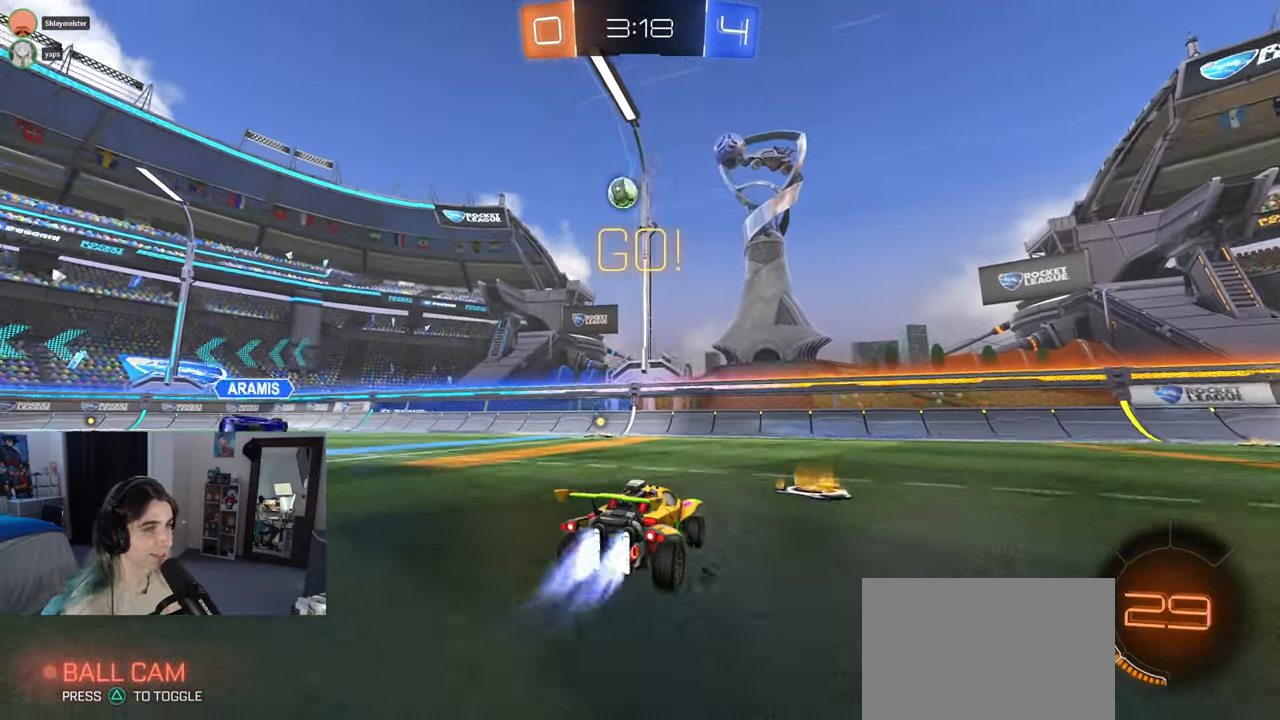
Gameplay with a controller (PlayStation layout); each line is a JSON object with the inputs held at the frame after it. "events" lists button and stick changes between this image and that frame as [ms after this image, input, new state], when the widget could be followed in between. Not read: R2.
{"buttons": [], "left_stick": "left", "right_stick": "center", "events": [[83, "R1", "up"], [167, "left_stick", "left"], [367, "SQUARE", "down"], [450, "SQUARE", "up"]]}
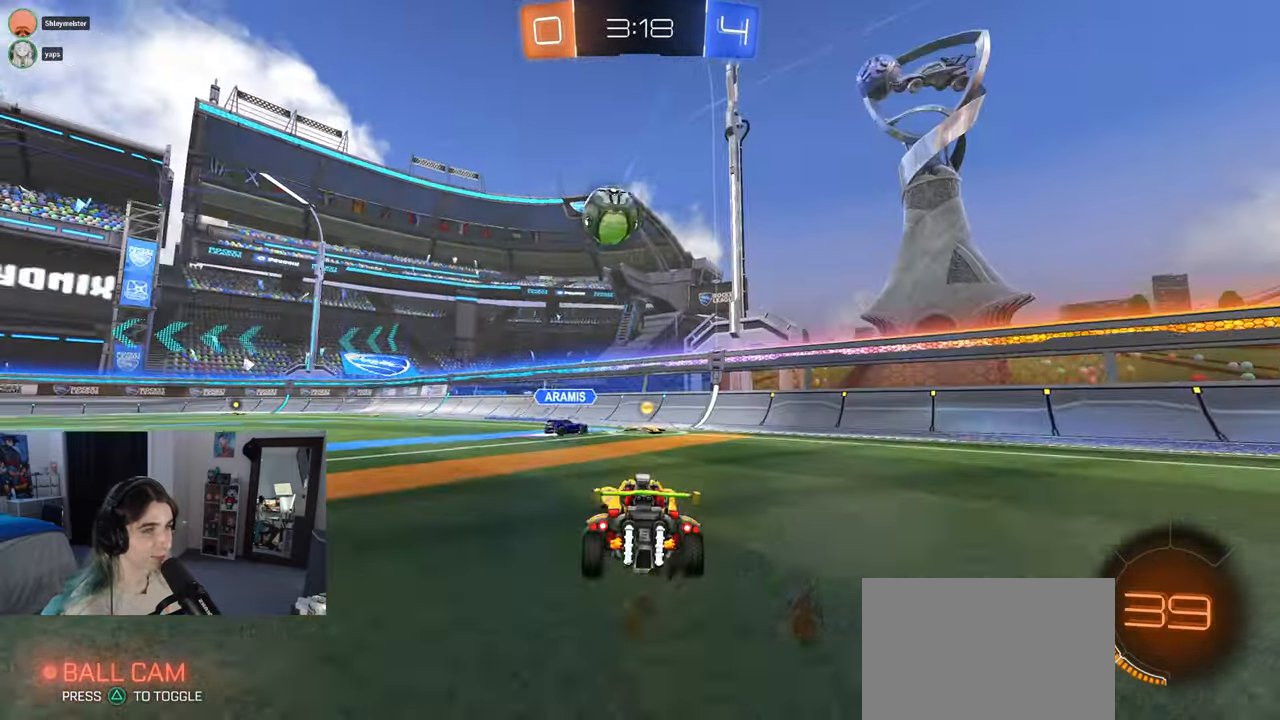
{"buttons": ["CROSS", "R1"], "left_stick": "up-left", "right_stick": "center", "events": [[133, "CROSS", "down"], [133, "R1", "down"], [200, "left_stick", "down"], [333, "left_stick", "left"], [350, "CROSS", "up"], [383, "left_stick", "up-left"], [417, "CROSS", "down"]]}
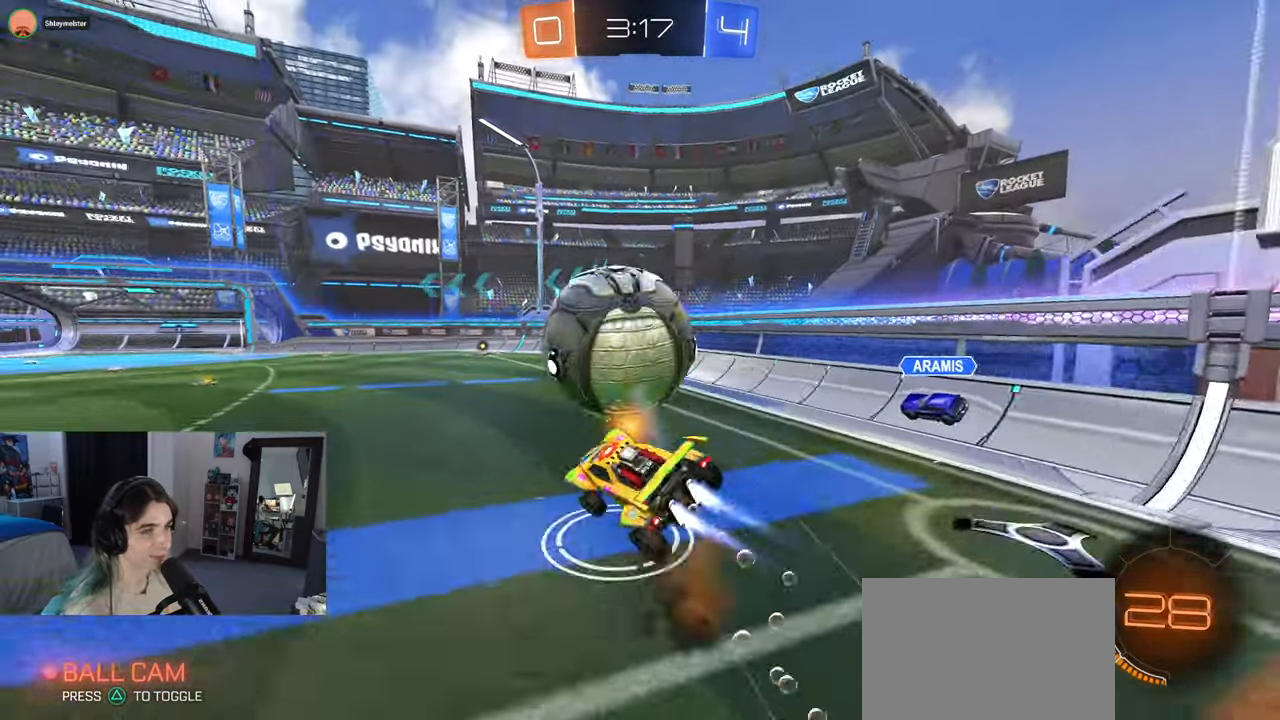
{"buttons": ["SQUARE"], "left_stick": "down-left", "right_stick": "center", "events": [[33, "left_stick", "down-left"], [67, "CROSS", "up"], [300, "R1", "up"], [400, "SQUARE", "down"]]}
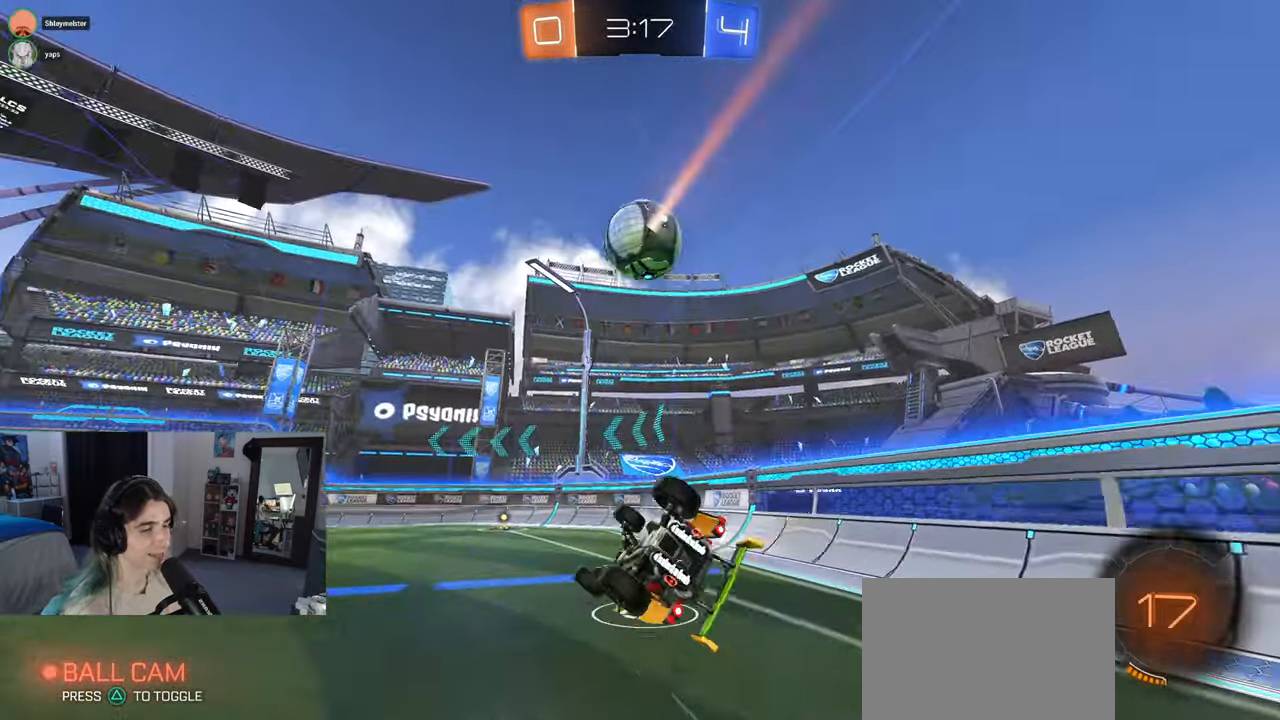
{"buttons": ["TRIANGLE", "R1"], "left_stick": "center", "right_stick": "center", "events": [[233, "SQUARE", "up"], [317, "left_stick", "down-right"], [450, "R1", "down"], [483, "TRIANGLE", "down"], [483, "left_stick", "center"]]}
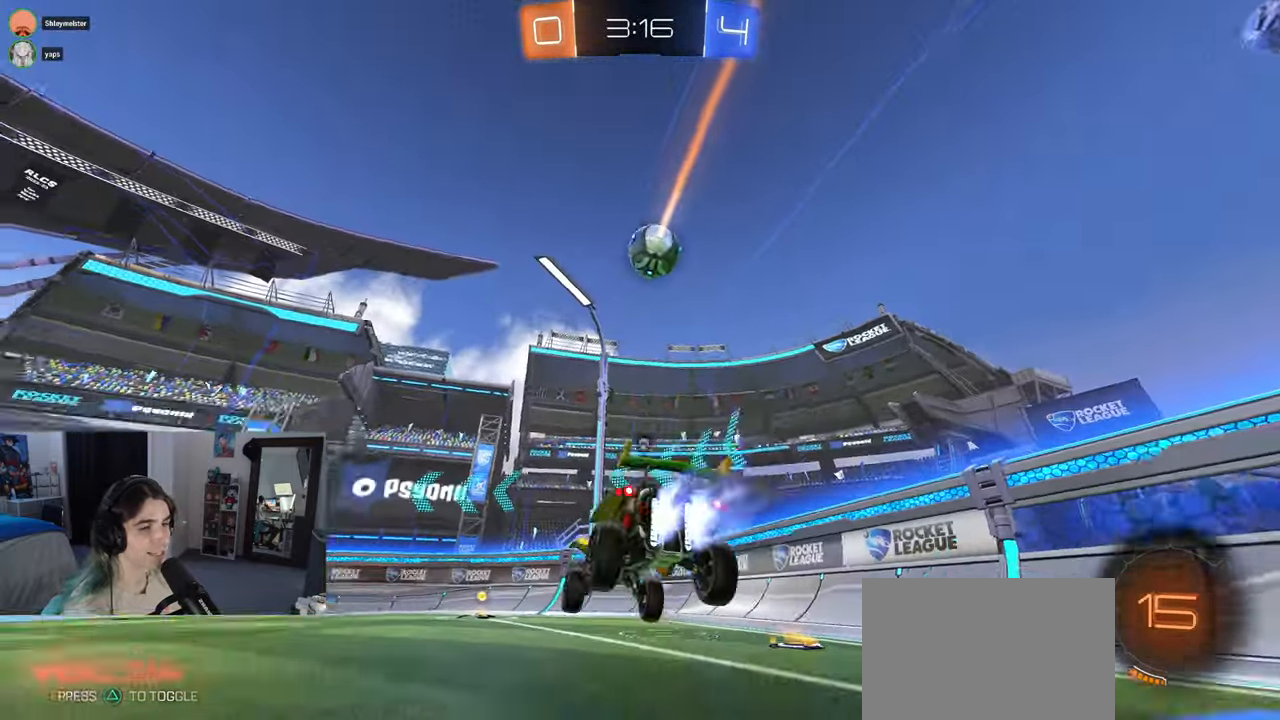
{"buttons": [], "left_stick": "left", "right_stick": "center", "events": [[100, "TRIANGLE", "up"], [333, "R1", "up"], [400, "left_stick", "left"]]}
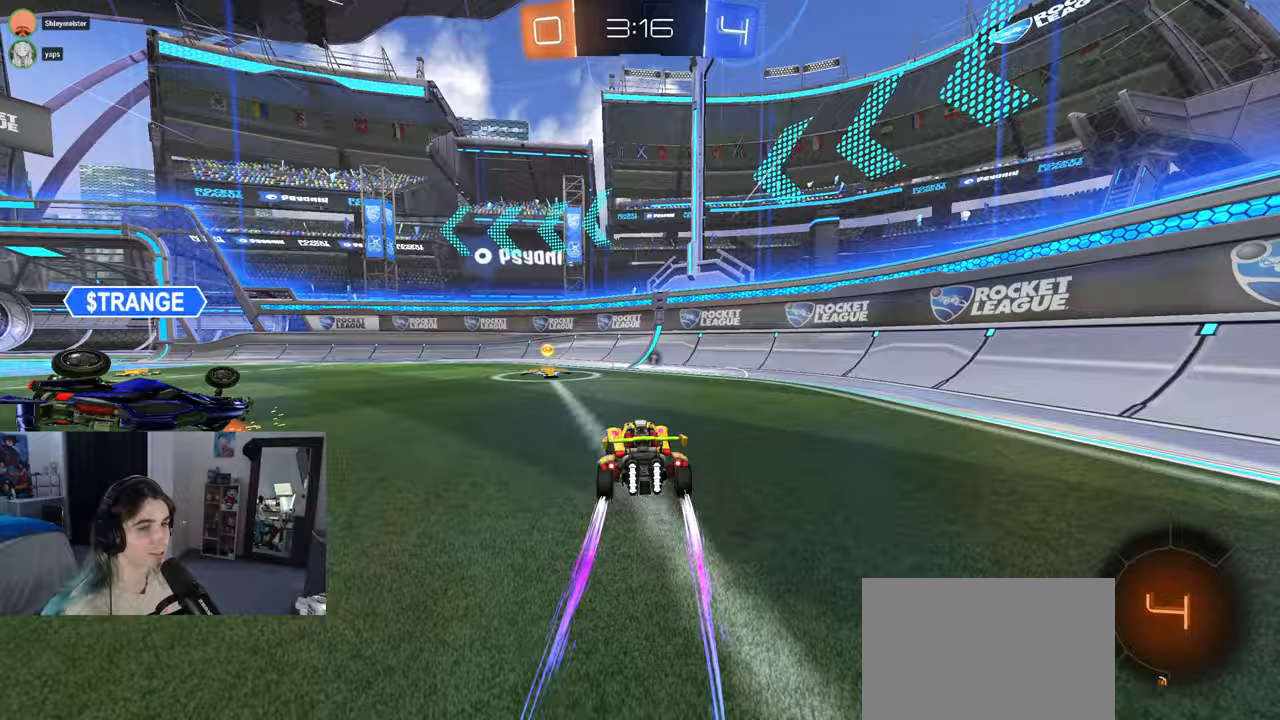
{"buttons": ["R1"], "left_stick": "left", "right_stick": "center", "events": [[133, "R1", "down"]]}
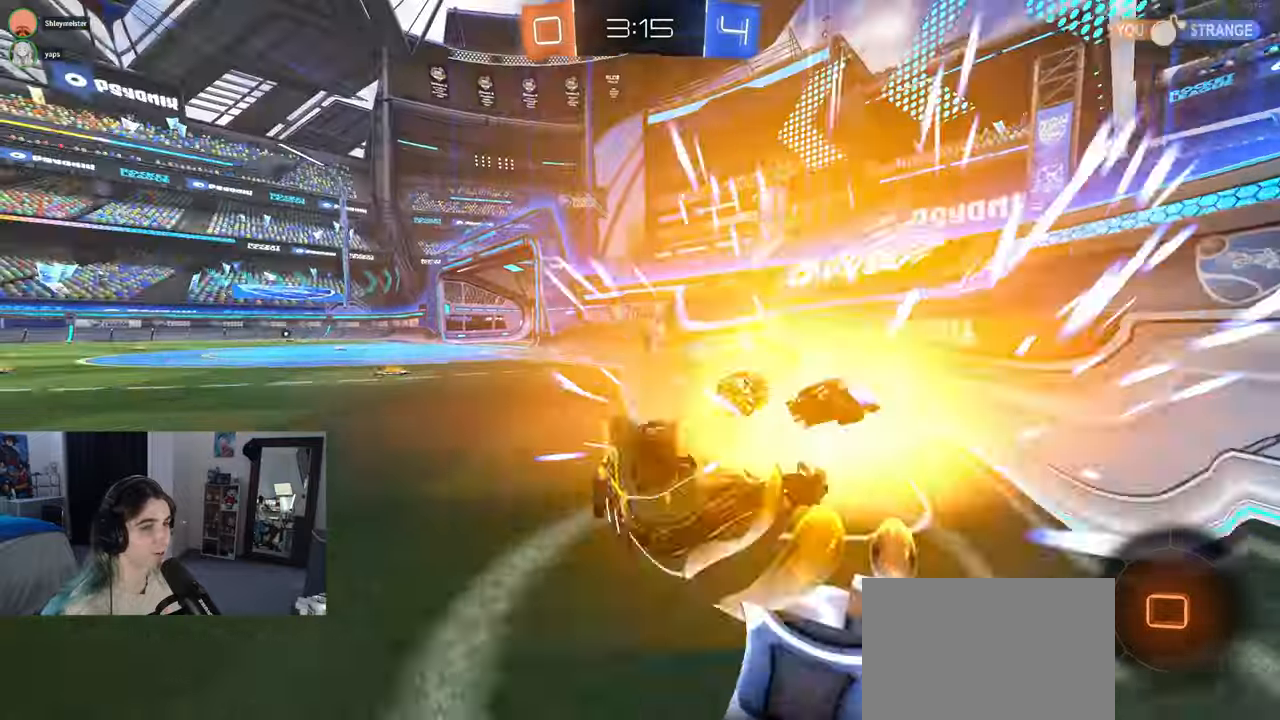
{"buttons": [], "left_stick": "center", "right_stick": "center", "events": [[150, "R1", "up"], [150, "TRIANGLE", "down"], [267, "TRIANGLE", "up"], [467, "left_stick", "center"]]}
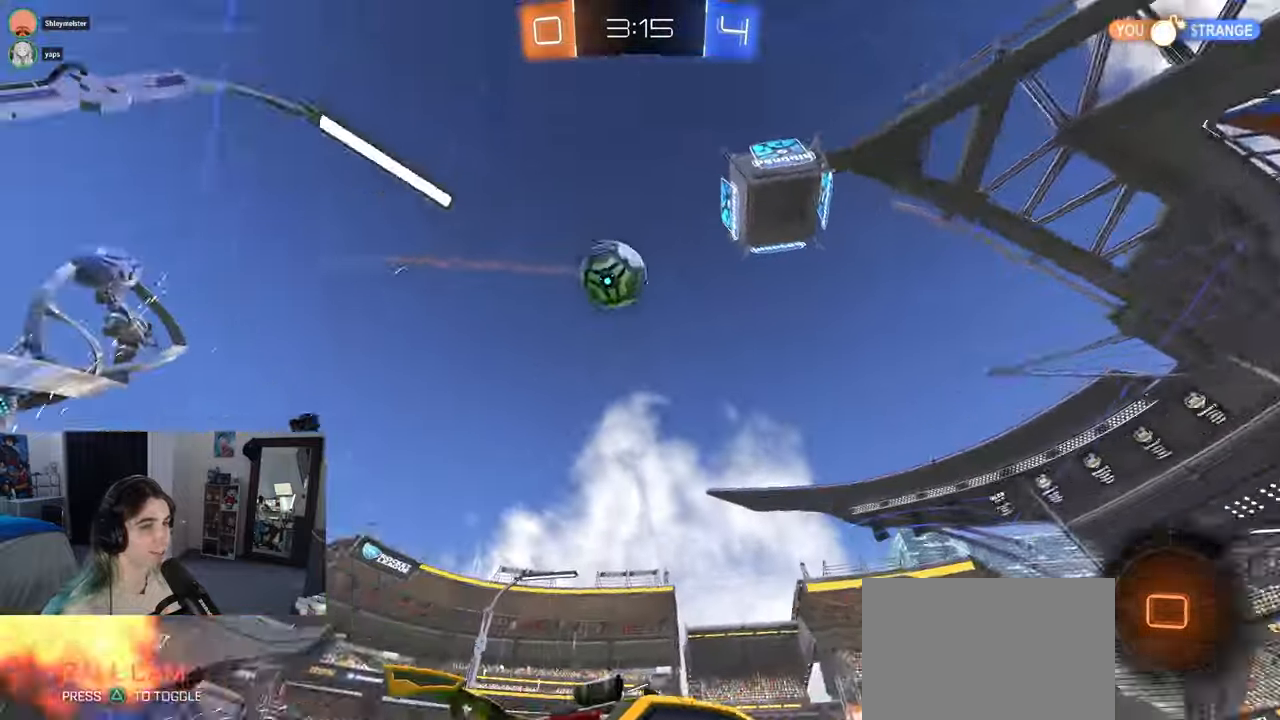
{"buttons": ["R1"], "left_stick": "center", "right_stick": "center", "events": [[217, "TRIANGLE", "down"], [233, "R1", "down"], [433, "TRIANGLE", "up"]]}
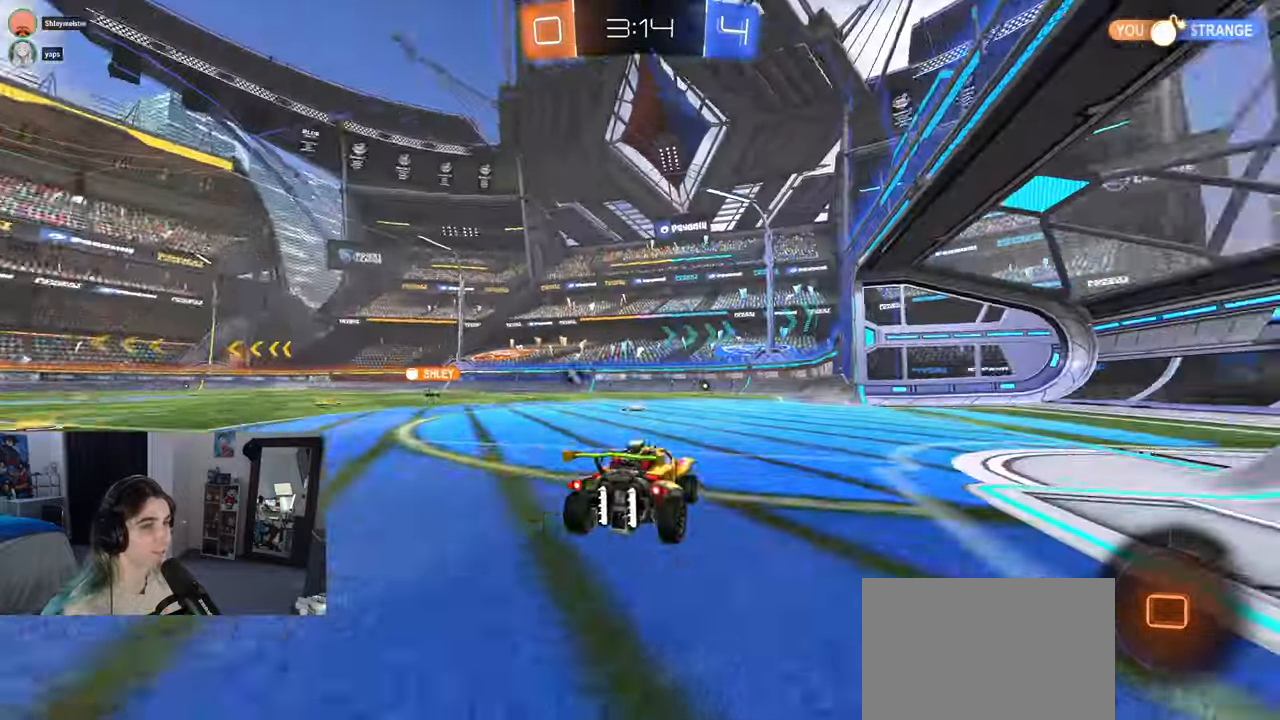
{"buttons": ["R1"], "left_stick": "center", "right_stick": "center", "events": [[50, "TRIANGLE", "down"], [267, "TRIANGLE", "up"]]}
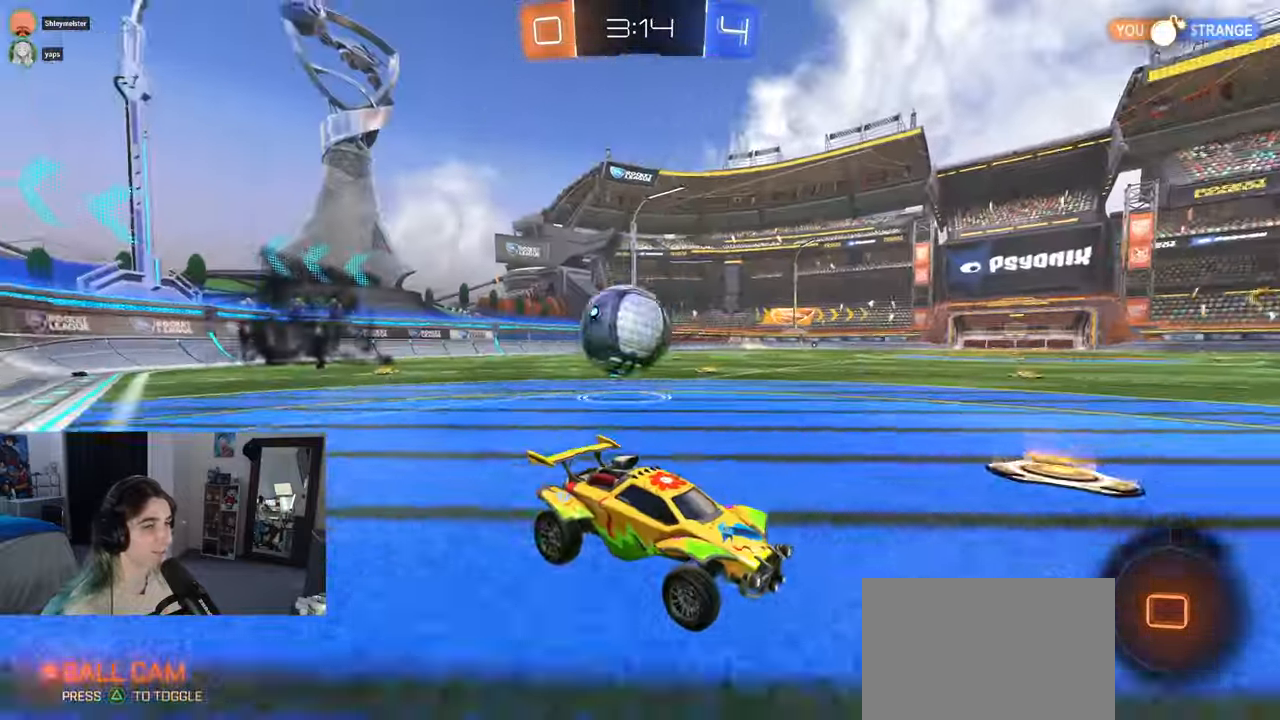
{"buttons": [], "left_stick": "center", "right_stick": "center", "events": [[50, "left_stick", "right"], [133, "R1", "up"], [167, "TRIANGLE", "down"], [183, "left_stick", "center"], [333, "TRIANGLE", "up"], [350, "left_stick", "left"], [500, "left_stick", "center"]]}
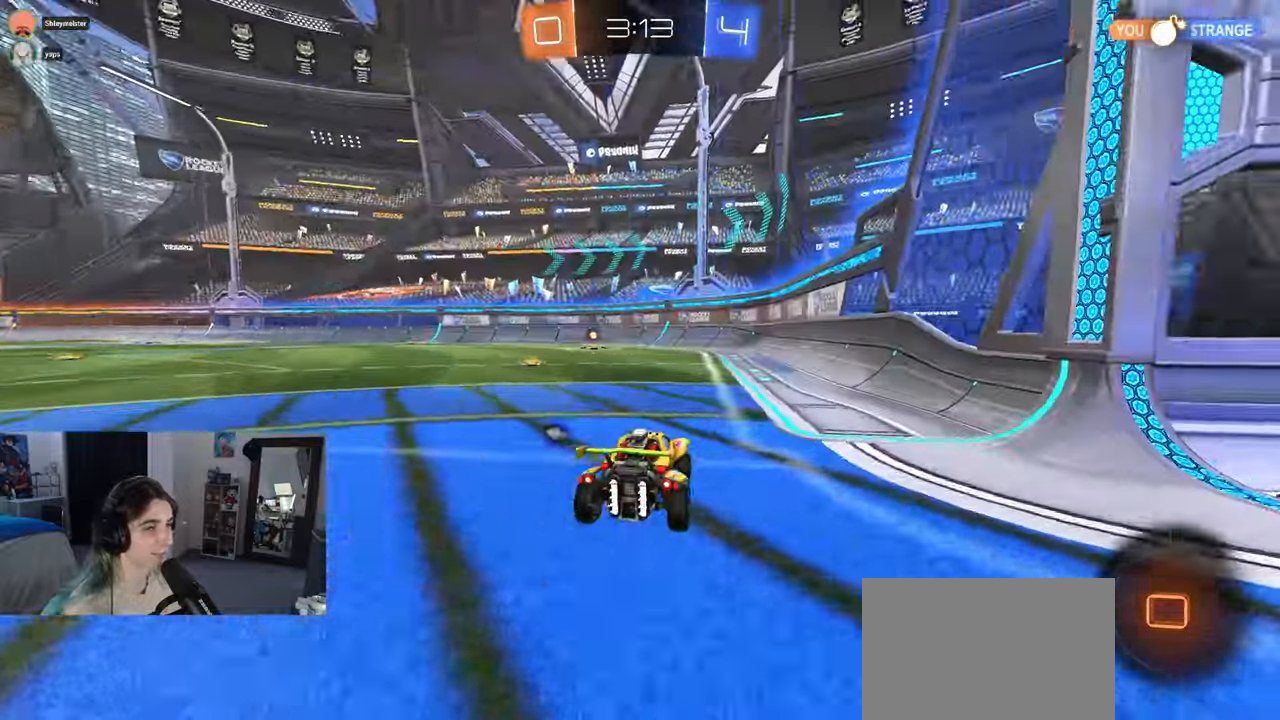
{"buttons": [], "left_stick": "center", "right_stick": "center", "events": [[33, "TRIANGLE", "down"], [183, "TRIANGLE", "up"]]}
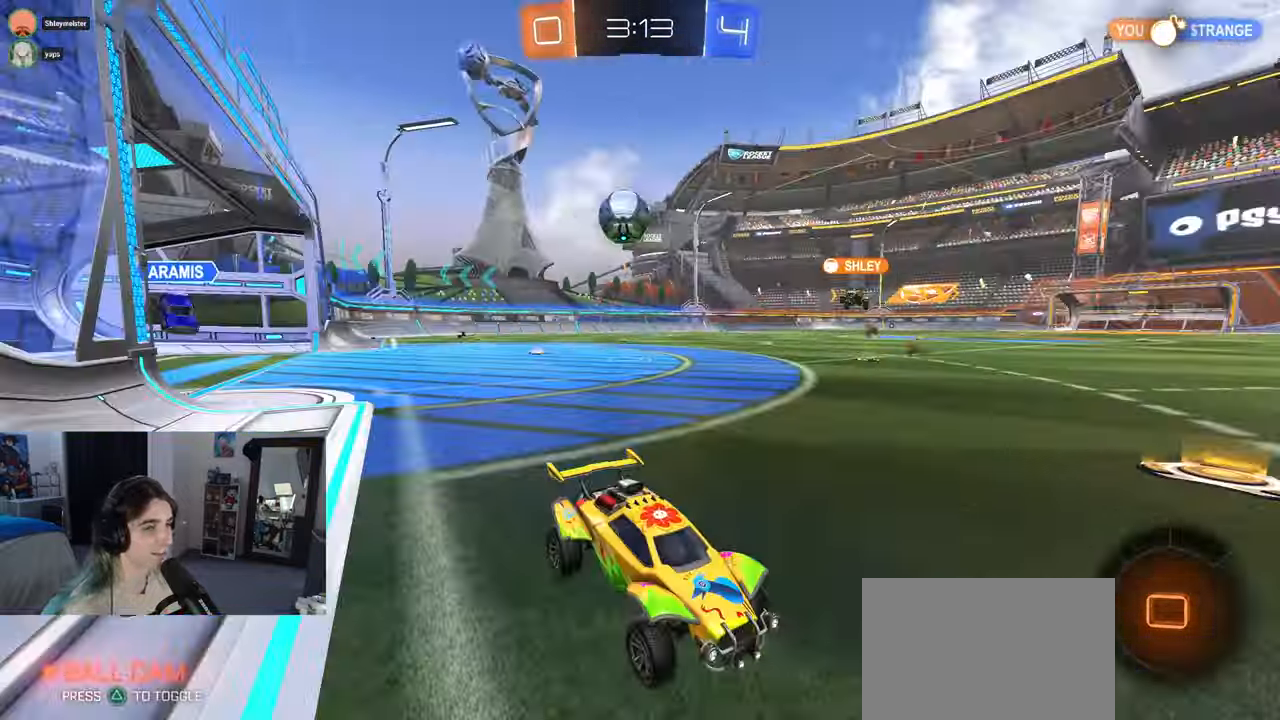
{"buttons": [], "left_stick": "left", "right_stick": "center", "events": [[283, "left_stick", "left"]]}
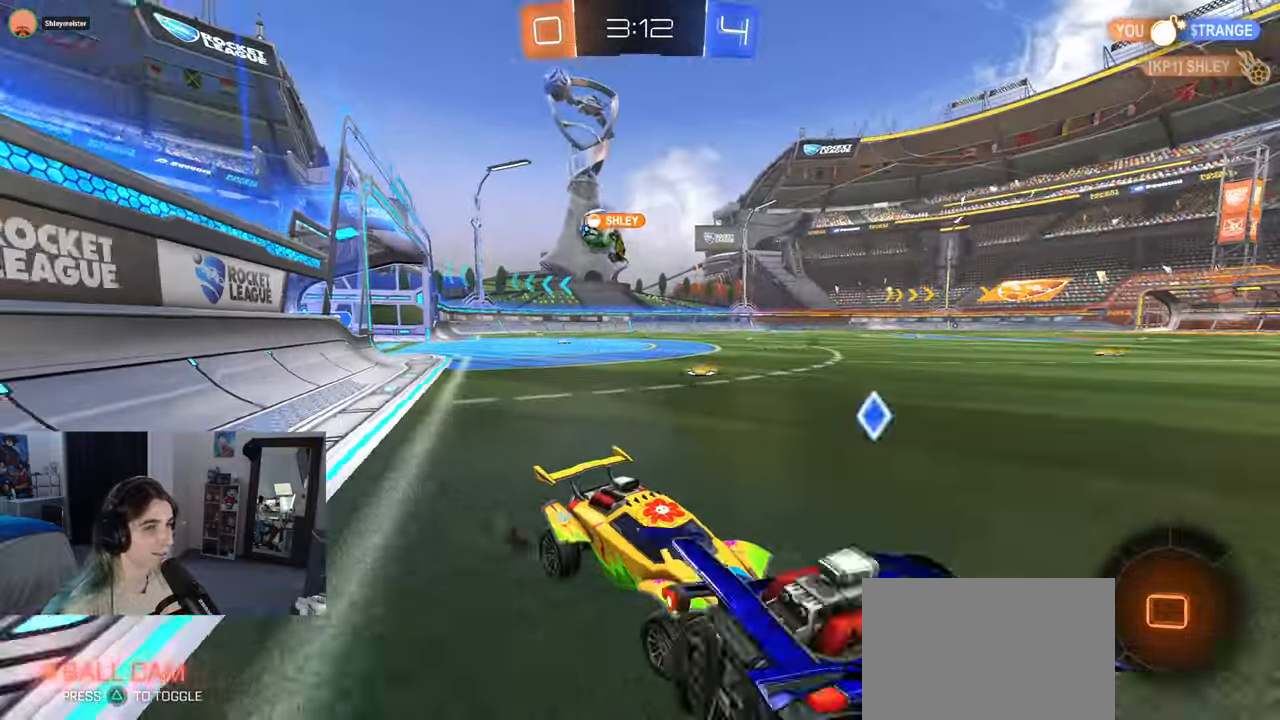
{"buttons": [], "left_stick": "left", "right_stick": "center", "events": [[300, "left_stick", "center"], [483, "left_stick", "left"]]}
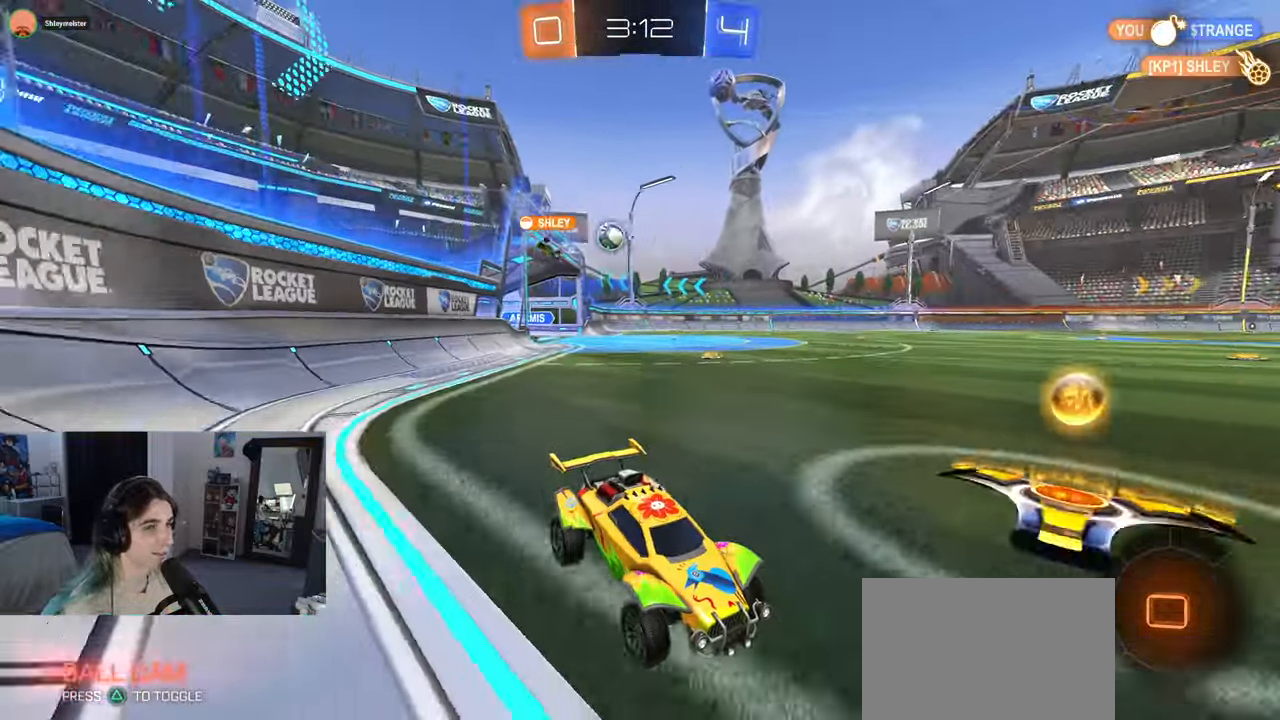
{"buttons": ["CROSS"], "left_stick": "up", "right_stick": "center", "events": [[383, "left_stick", "center"], [433, "left_stick", "right"], [450, "CROSS", "down"], [500, "left_stick", "up"]]}
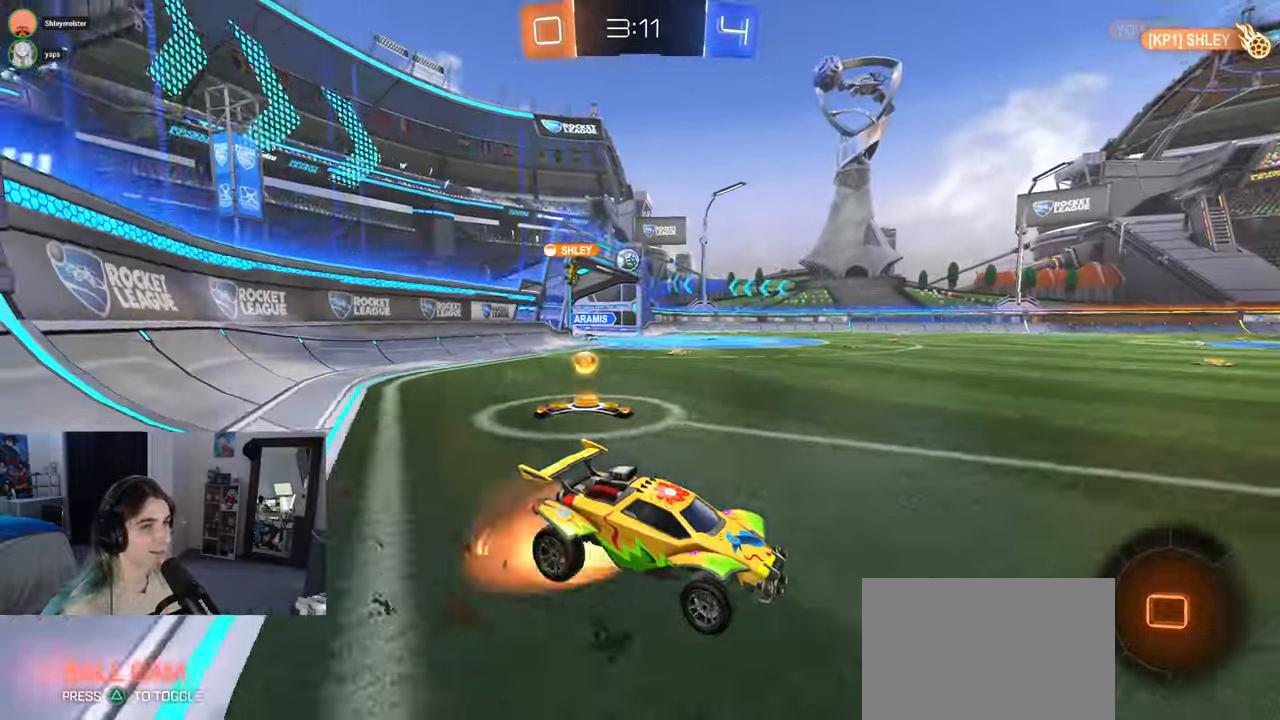
{"buttons": ["R1"], "left_stick": "down-left", "right_stick": "center", "events": [[33, "CROSS", "up"], [67, "left_stick", "up-left"], [83, "CROSS", "down"], [200, "CROSS", "up"], [200, "TRIANGLE", "down"], [217, "START", "down"], [217, "left_stick", "down"], [283, "START", "up"], [350, "TRIANGLE", "up"], [367, "R1", "down"], [433, "left_stick", "down-left"]]}
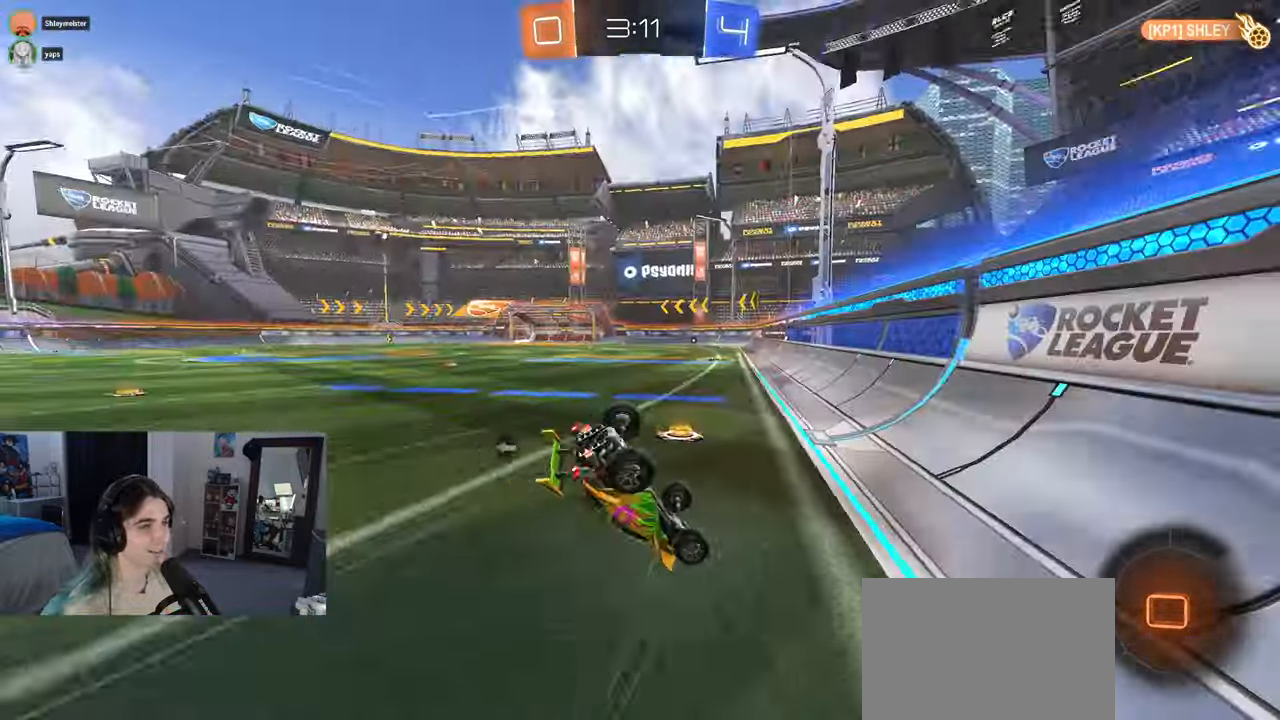
{"buttons": ["SQUARE", "R1"], "left_stick": "down-left", "right_stick": "center", "events": [[83, "SQUARE", "down"]]}
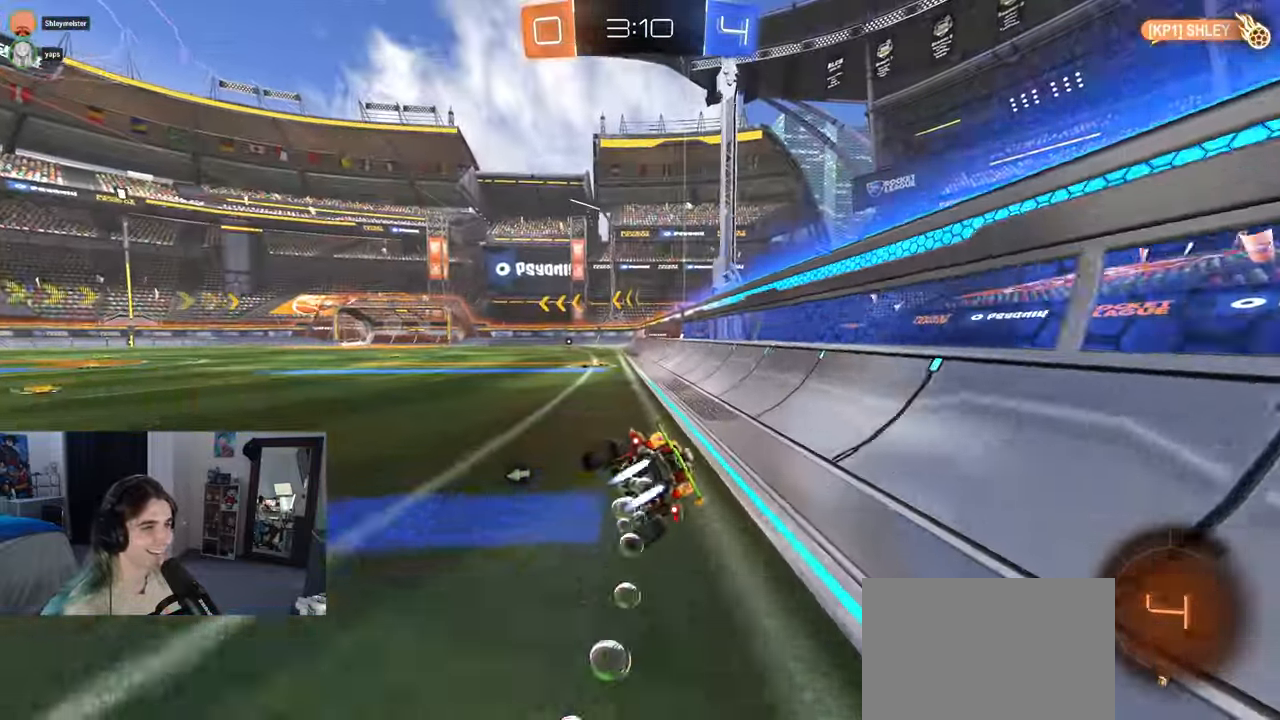
{"buttons": [], "left_stick": "center", "right_stick": "center", "events": [[17, "SQUARE", "up"], [100, "left_stick", "center"], [133, "TRIANGLE", "down"], [183, "left_stick", "left"], [267, "TRIANGLE", "up"], [317, "R1", "up"], [317, "left_stick", "center"]]}
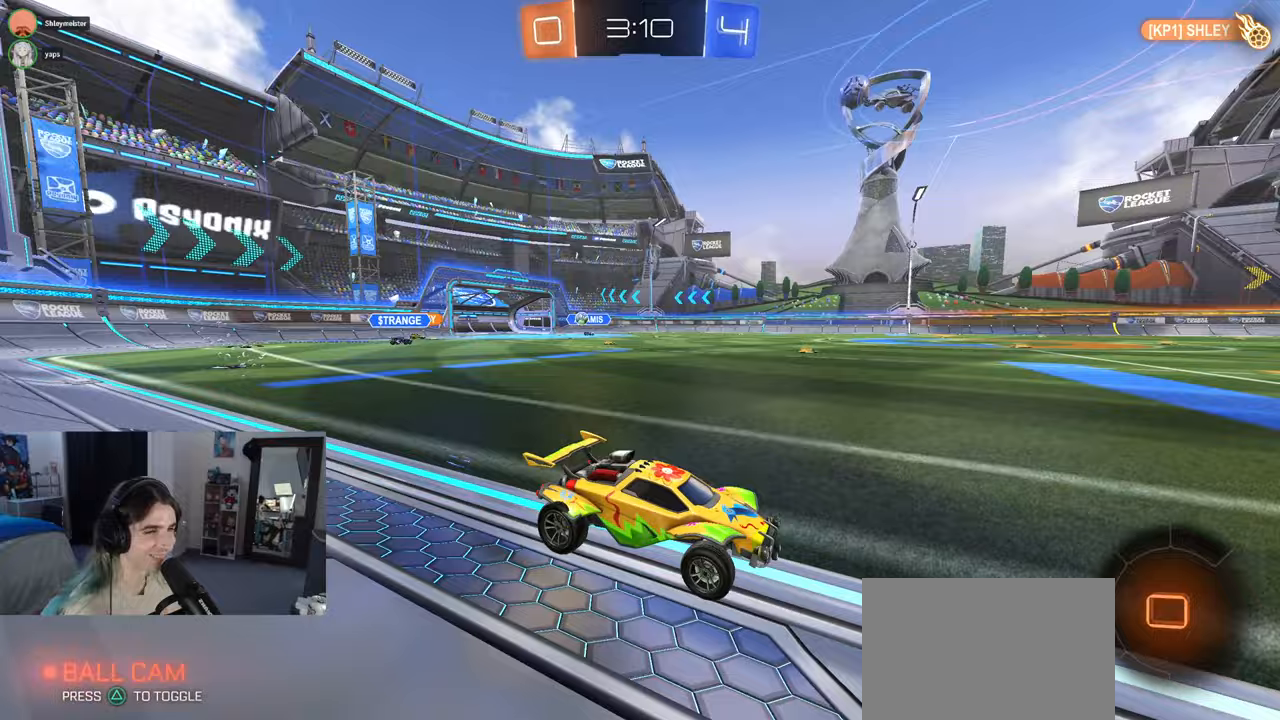
{"buttons": ["TRIANGLE"], "left_stick": "center", "right_stick": "center", "events": [[467, "TRIANGLE", "down"]]}
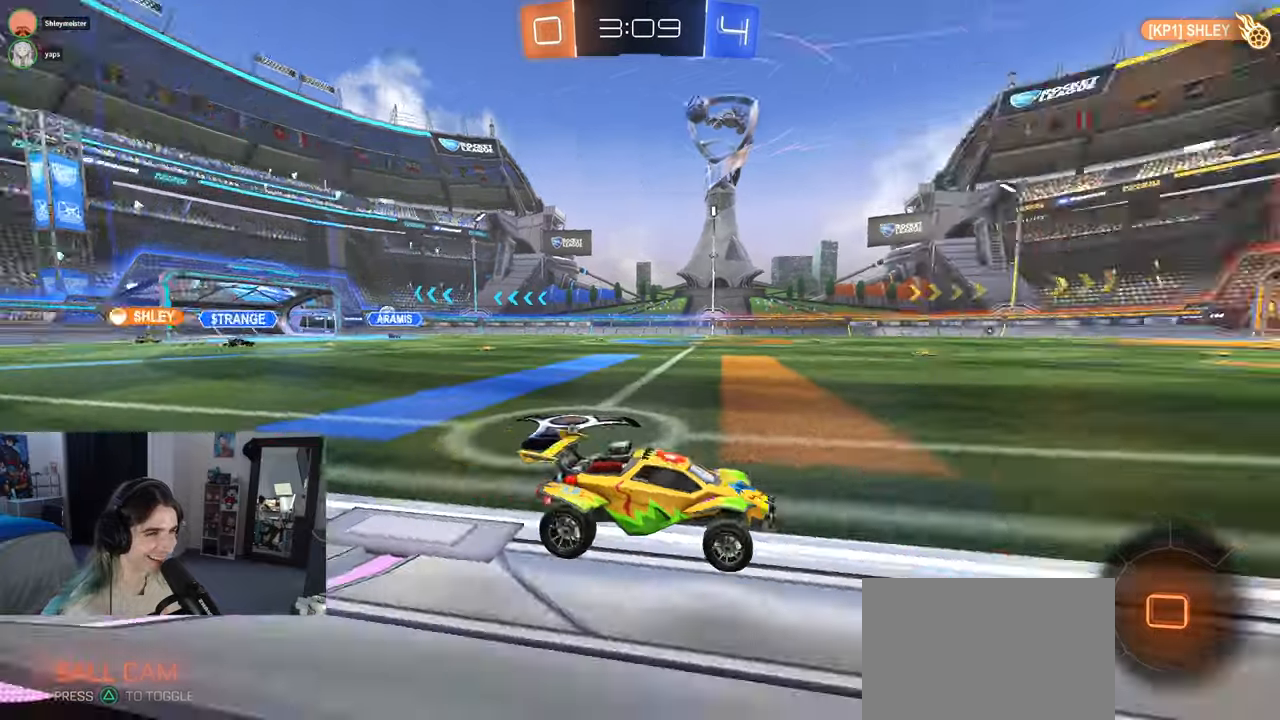
{"buttons": ["TRIANGLE"], "left_stick": "center", "right_stick": "center", "events": [[117, "TRIANGLE", "up"], [450, "TRIANGLE", "down"]]}
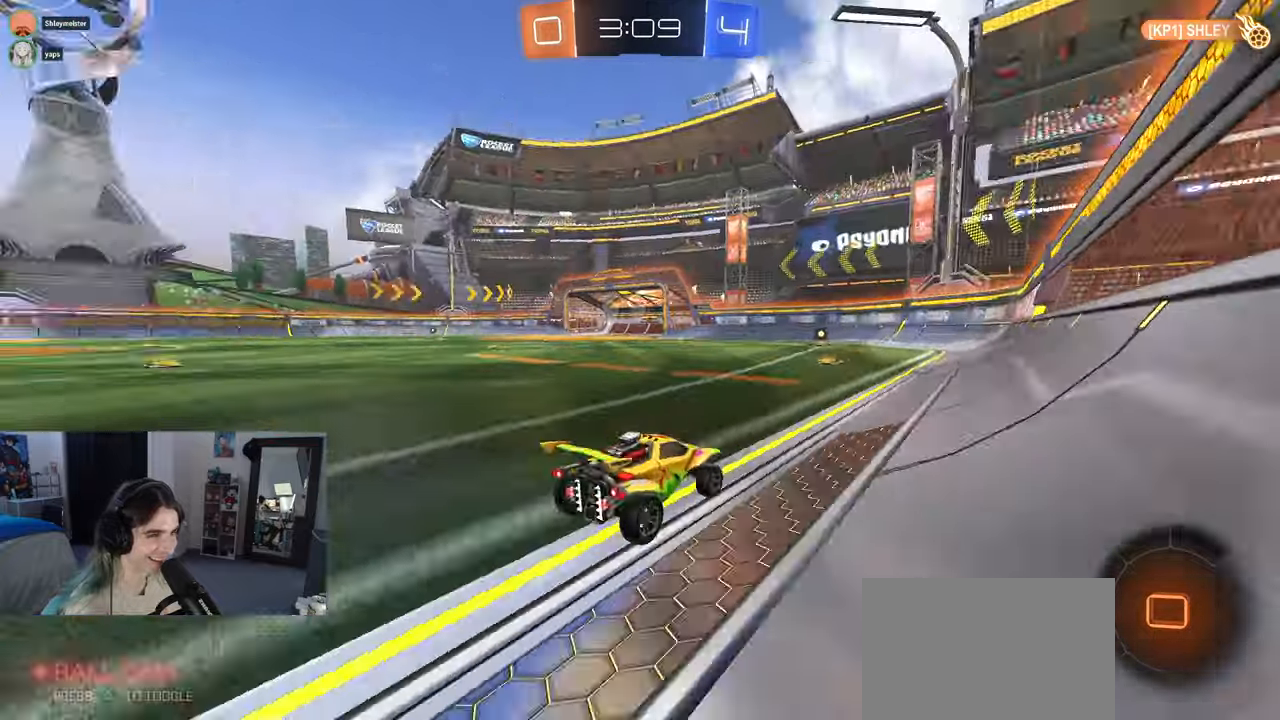
{"buttons": [], "left_stick": "center", "right_stick": "center", "events": [[67, "TRIANGLE", "up"], [67, "left_stick", "left"], [217, "left_stick", "center"]]}
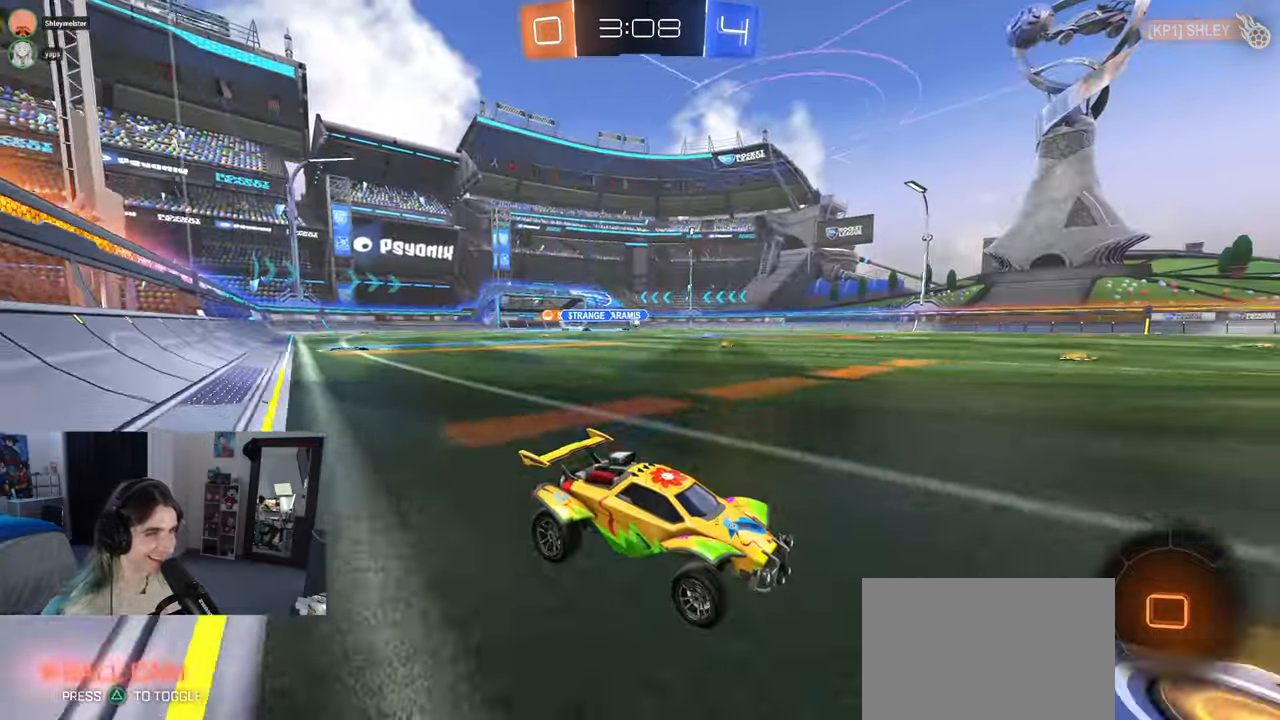
{"buttons": ["SQUARE"], "left_stick": "left", "right_stick": "center", "events": [[467, "left_stick", "left"], [500, "SQUARE", "down"]]}
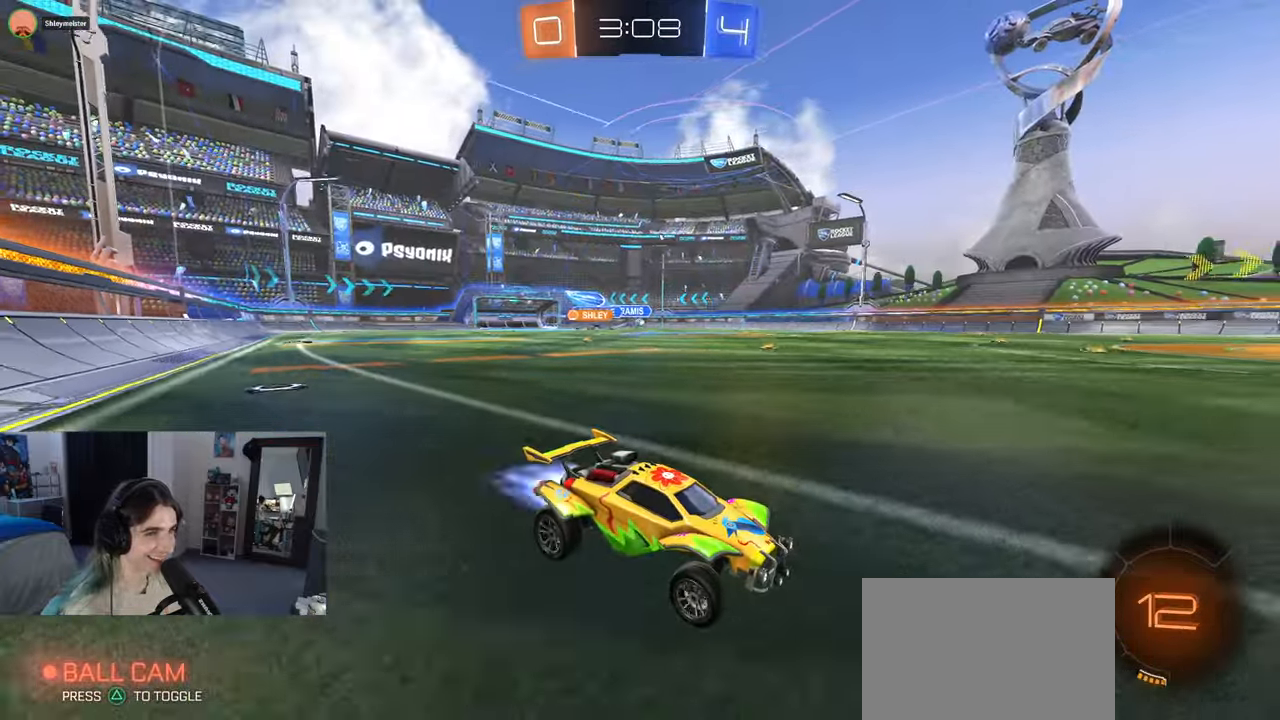
{"buttons": ["R1"], "left_stick": "left", "right_stick": "center", "events": [[33, "R1", "down"], [100, "SQUARE", "up"]]}
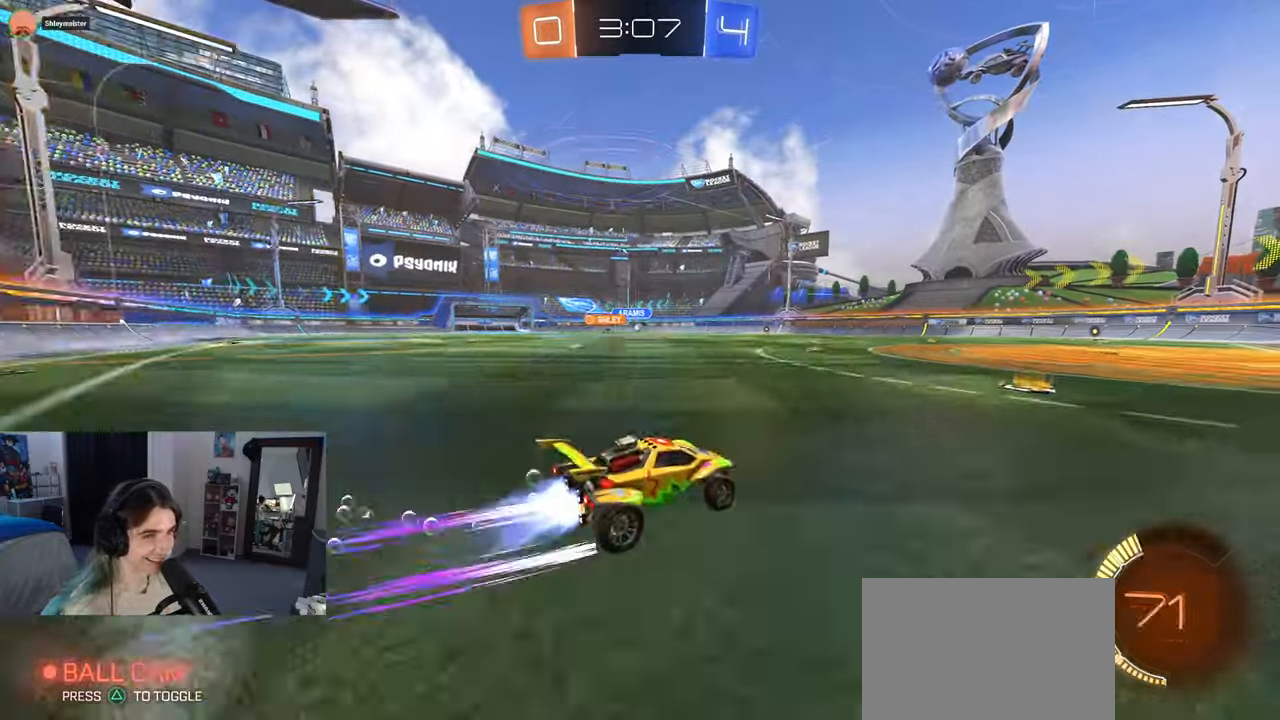
{"buttons": [], "left_stick": "center", "right_stick": "center", "events": [[67, "left_stick", "center"], [250, "R1", "up"]]}
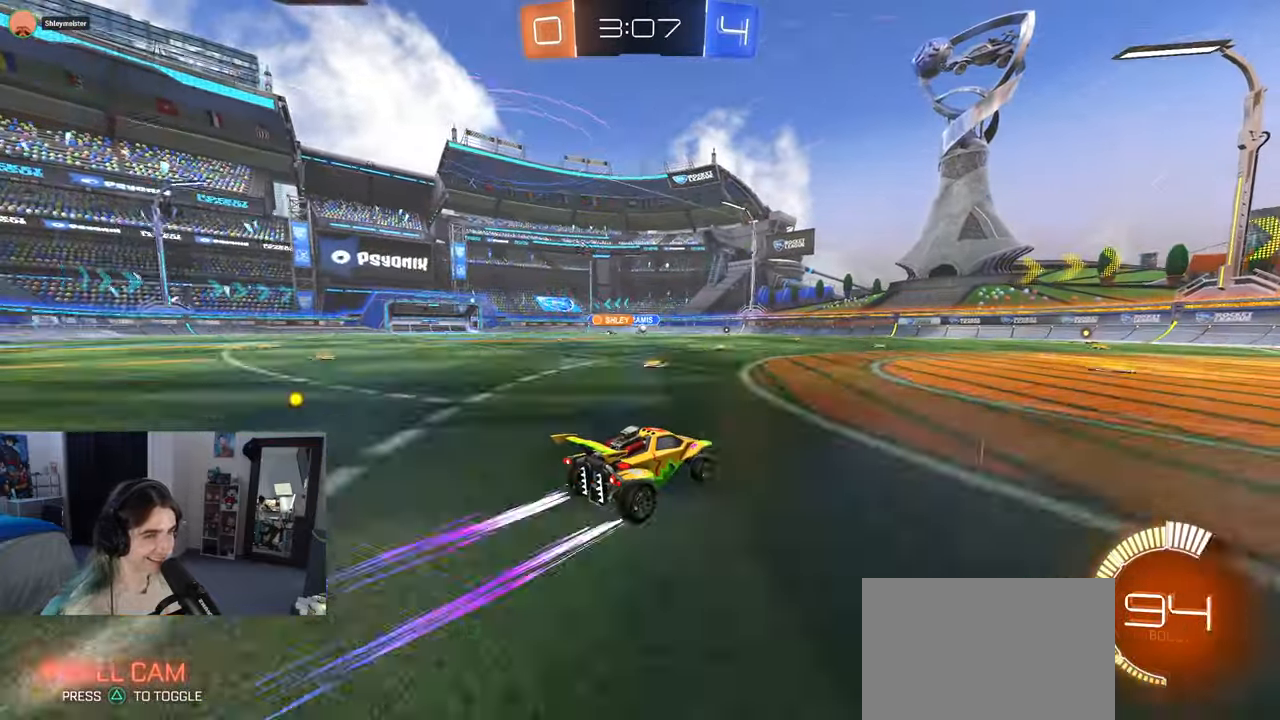
{"buttons": [], "left_stick": "center", "right_stick": "center", "events": []}
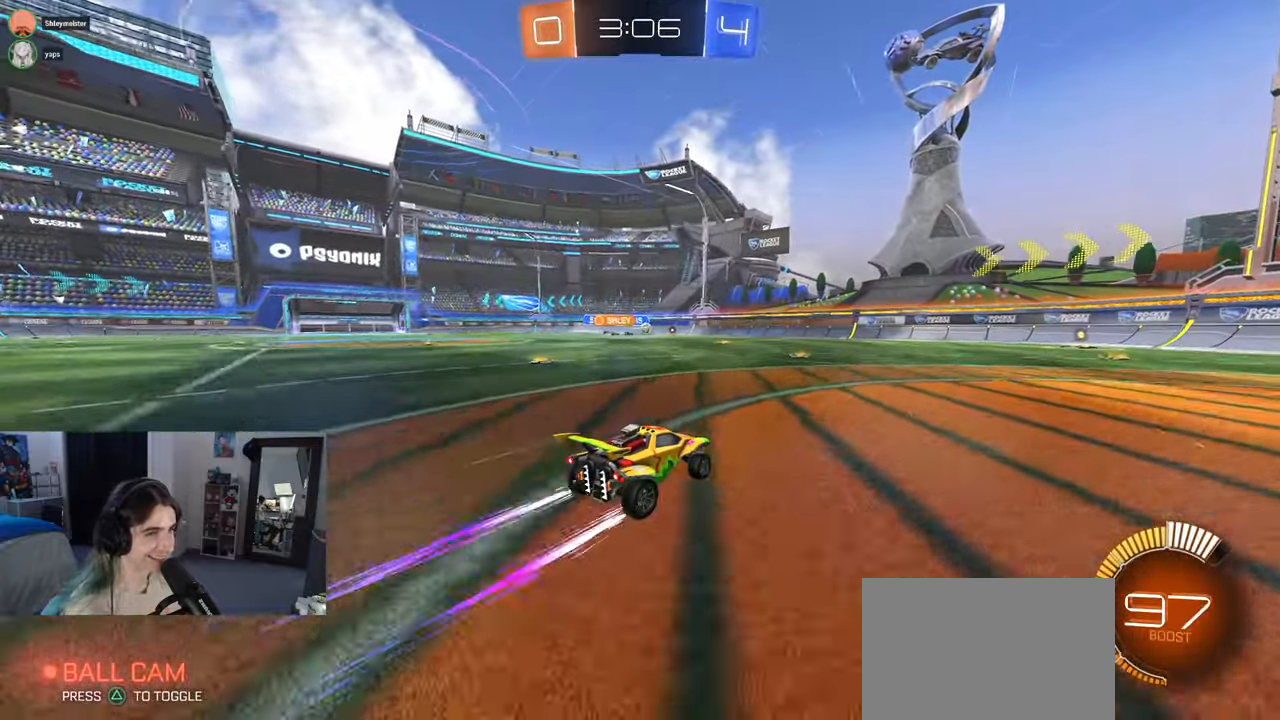
{"buttons": [], "left_stick": "right", "right_stick": "center", "events": [[417, "left_stick", "right"]]}
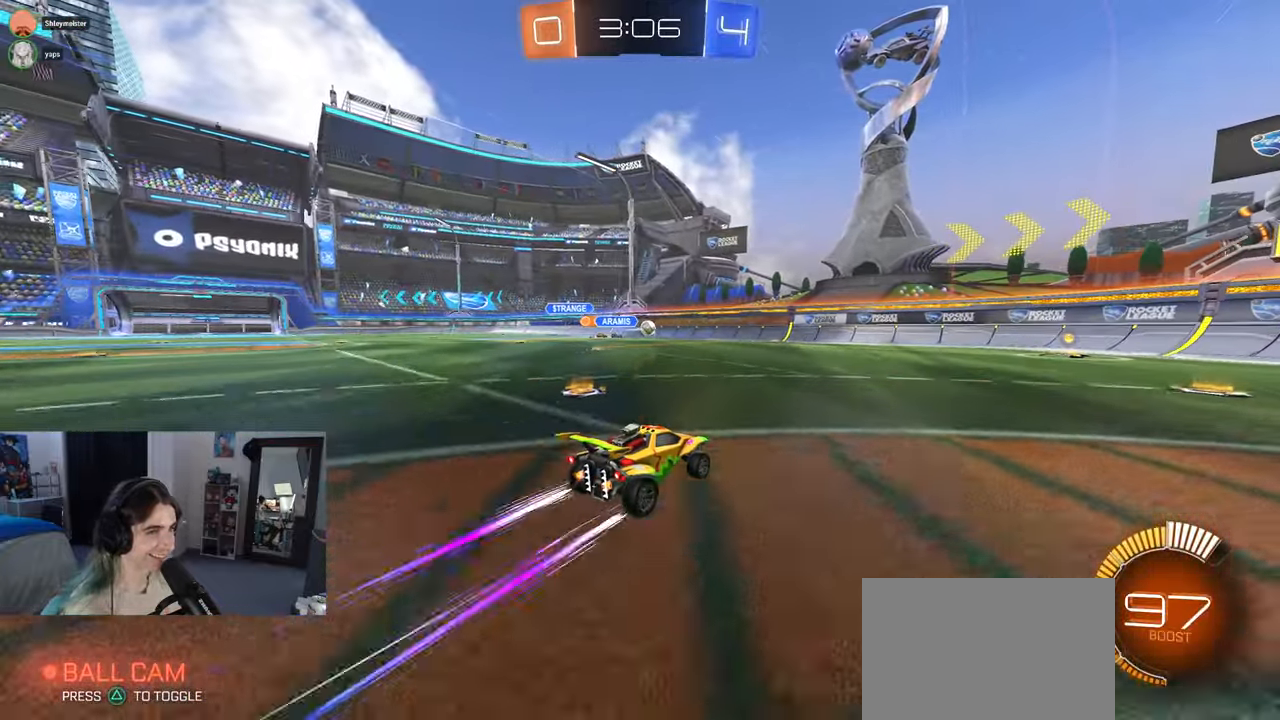
{"buttons": [], "left_stick": "right", "right_stick": "center", "events": [[183, "left_stick", "center"], [400, "left_stick", "right"]]}
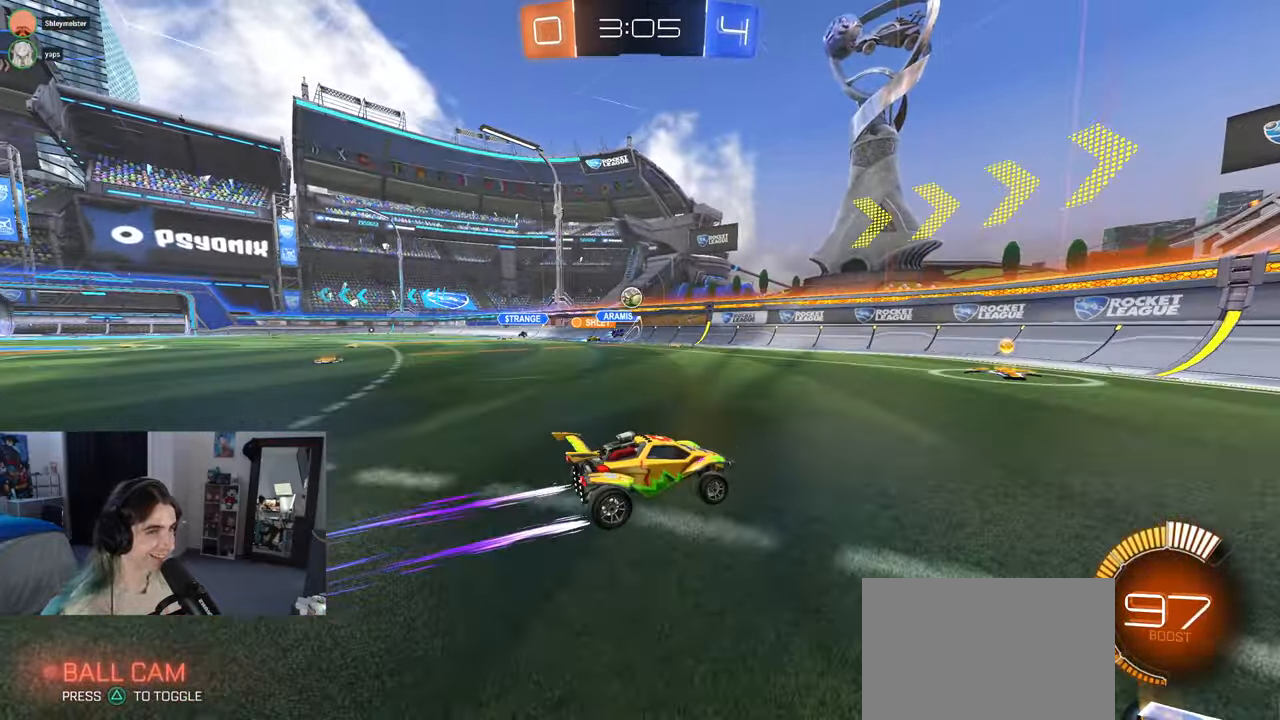
{"buttons": [], "left_stick": "right", "right_stick": "center", "events": [[117, "left_stick", "center"], [200, "L2", "down"], [317, "left_stick", "right"], [500, "L2", "up"]]}
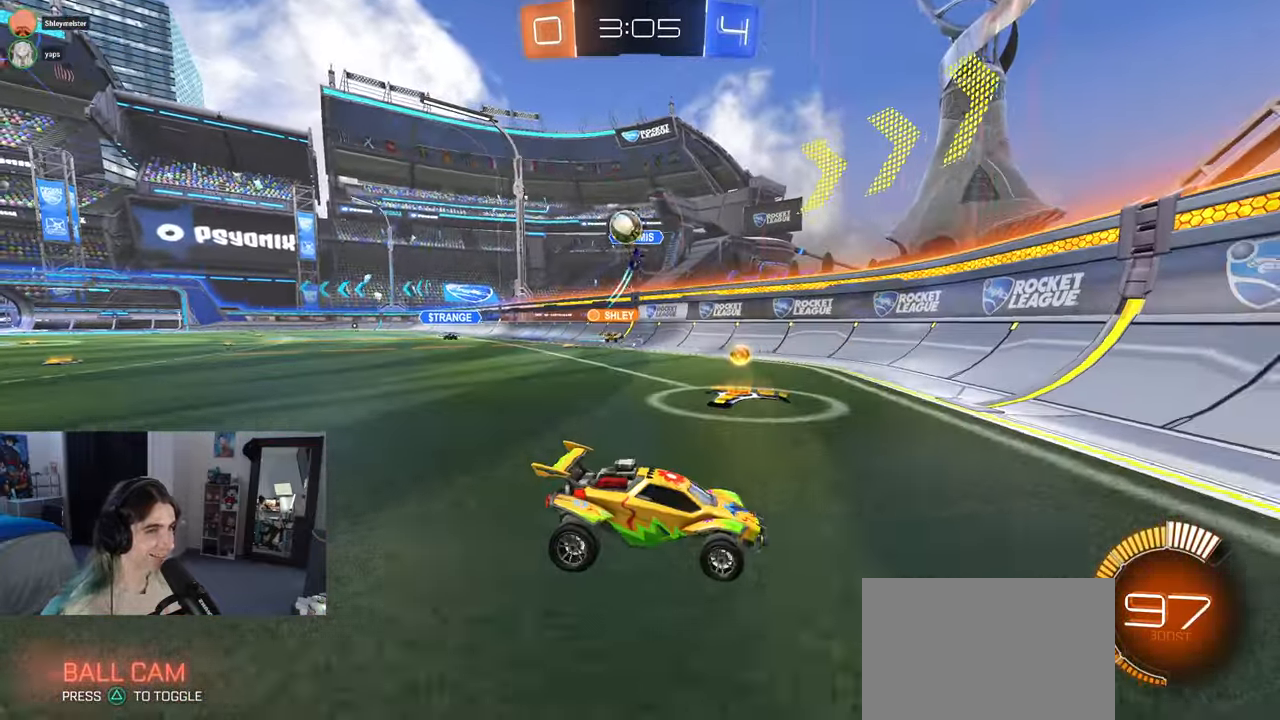
{"buttons": [], "left_stick": "right", "right_stick": "center", "events": []}
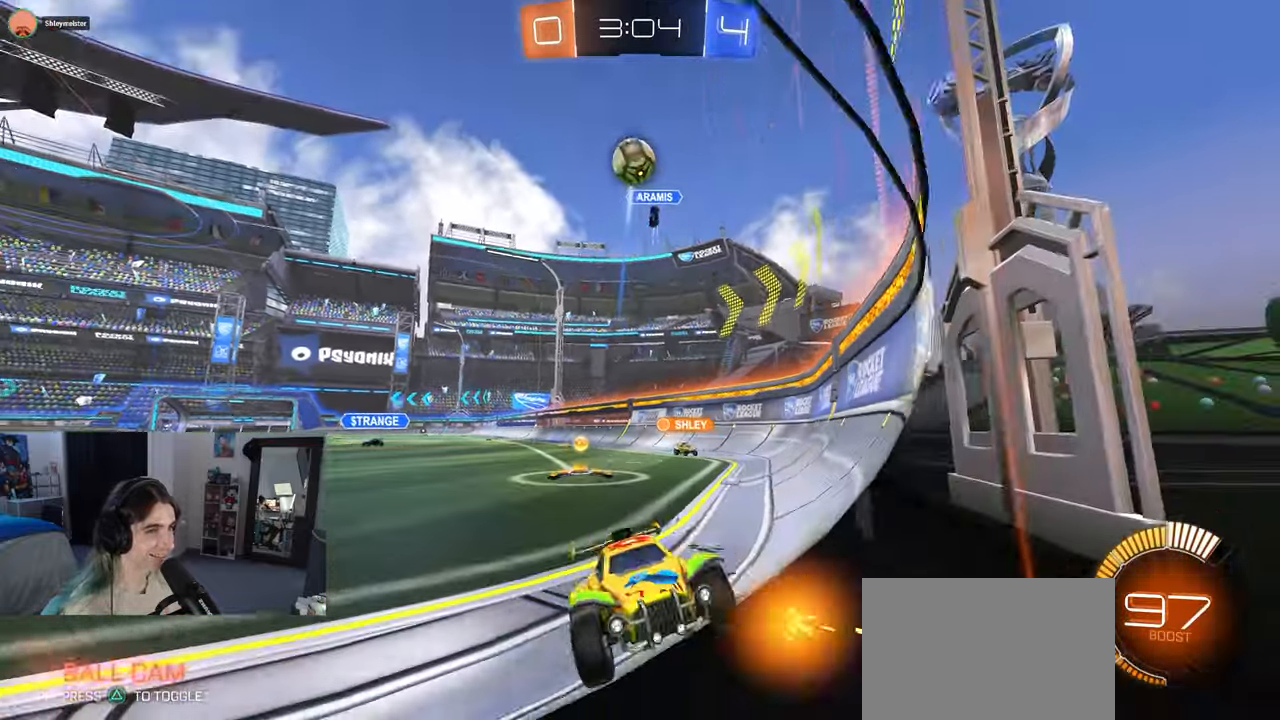
{"buttons": [], "left_stick": "up-right", "right_stick": "center", "events": [[317, "left_stick", "up-right"]]}
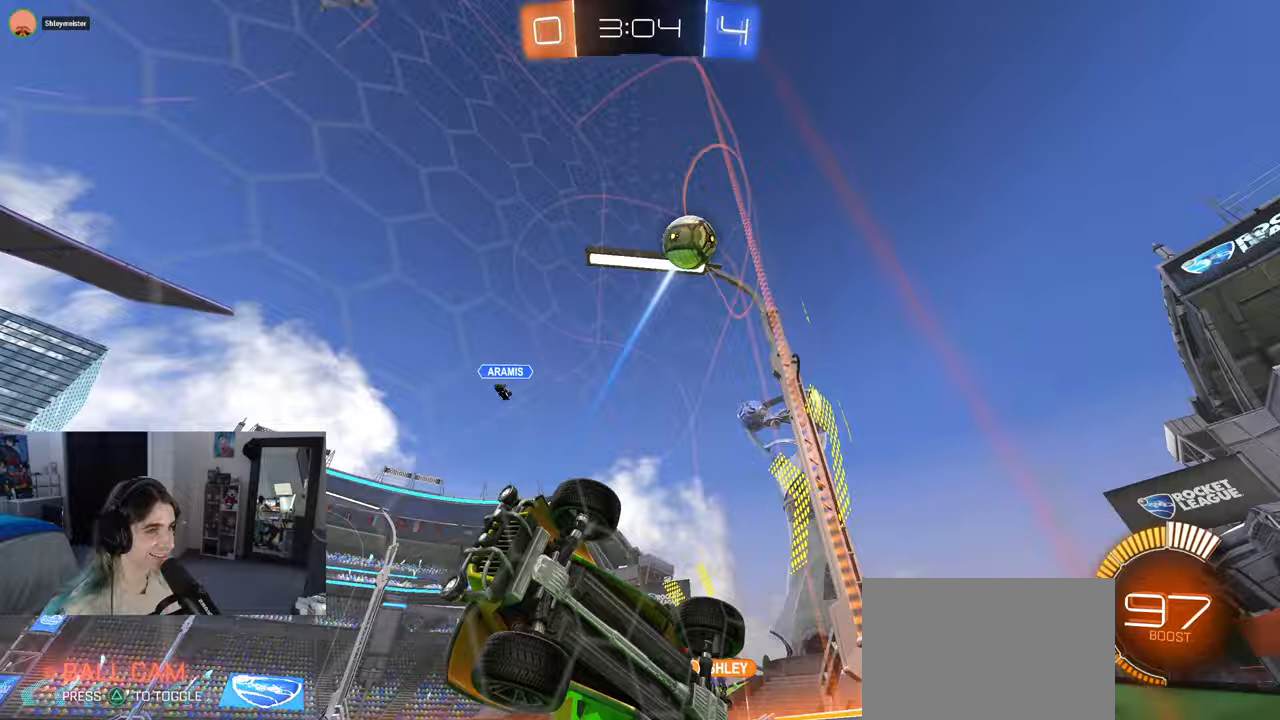
{"buttons": [], "left_stick": "left", "right_stick": "center", "events": [[183, "left_stick", "center"], [333, "left_stick", "left"]]}